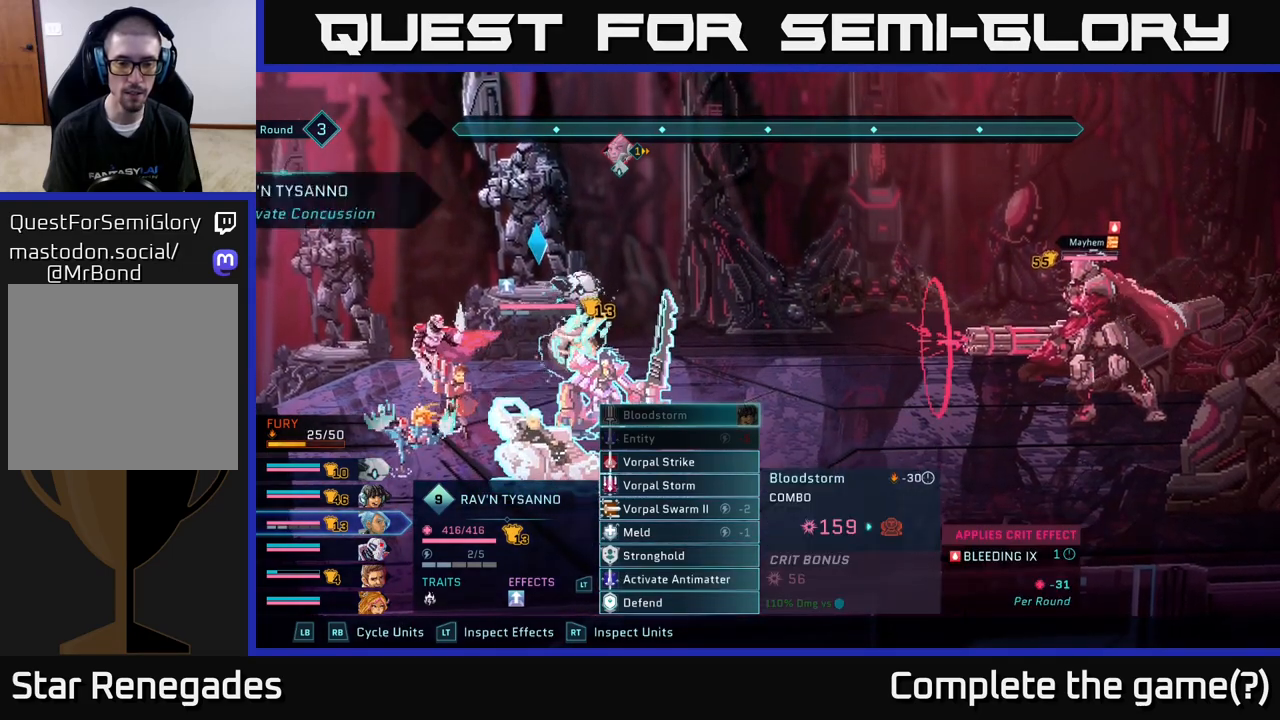
Gameplay with a controller (Xbox layout); each line is a JSON object with the inputs held at the frame after it. "events" lists button and stick changes between this image and that frame as [ms after this image, input, new state], when the widget could be followed in between.
{"buttons": [], "left_stick": "down", "right_stick": "center", "events": [[333, "left_stick", "down"]]}
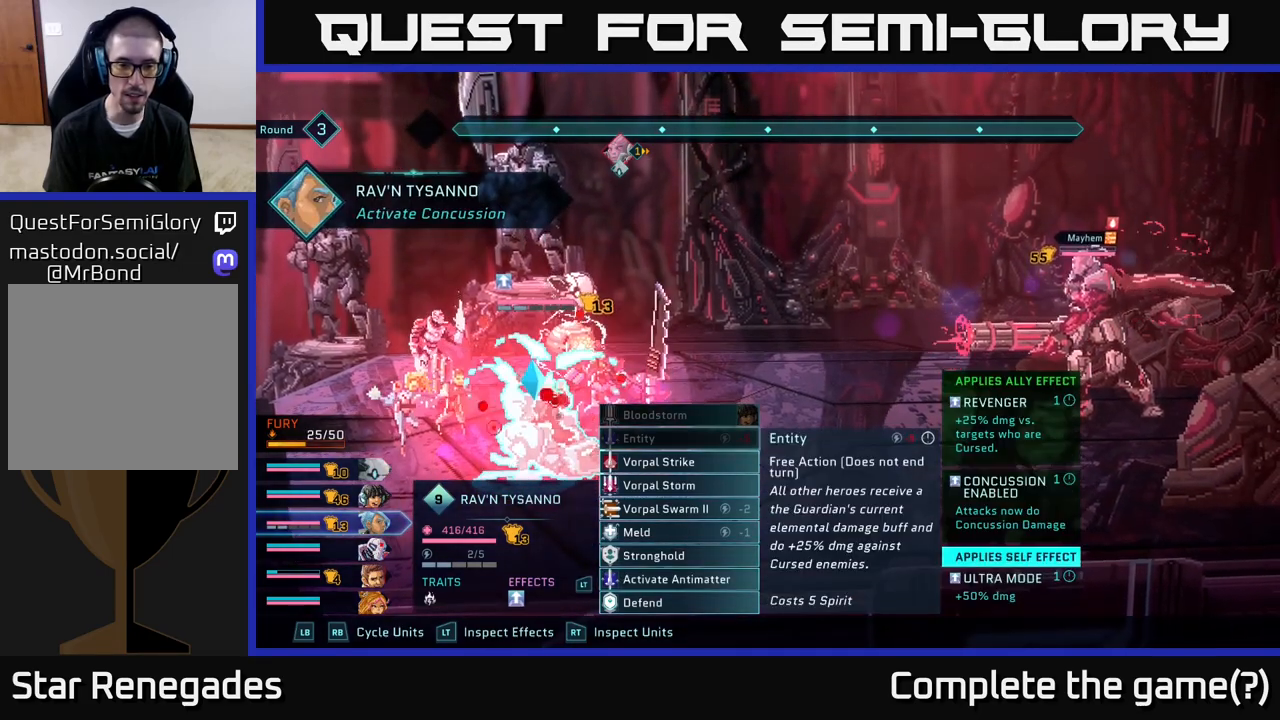
{"buttons": [], "left_stick": "center", "right_stick": "center", "events": [[17, "left_stick", "center"], [100, "left_stick", "down"], [233, "left_stick", "center"], [333, "left_stick", "down"], [467, "left_stick", "center"]]}
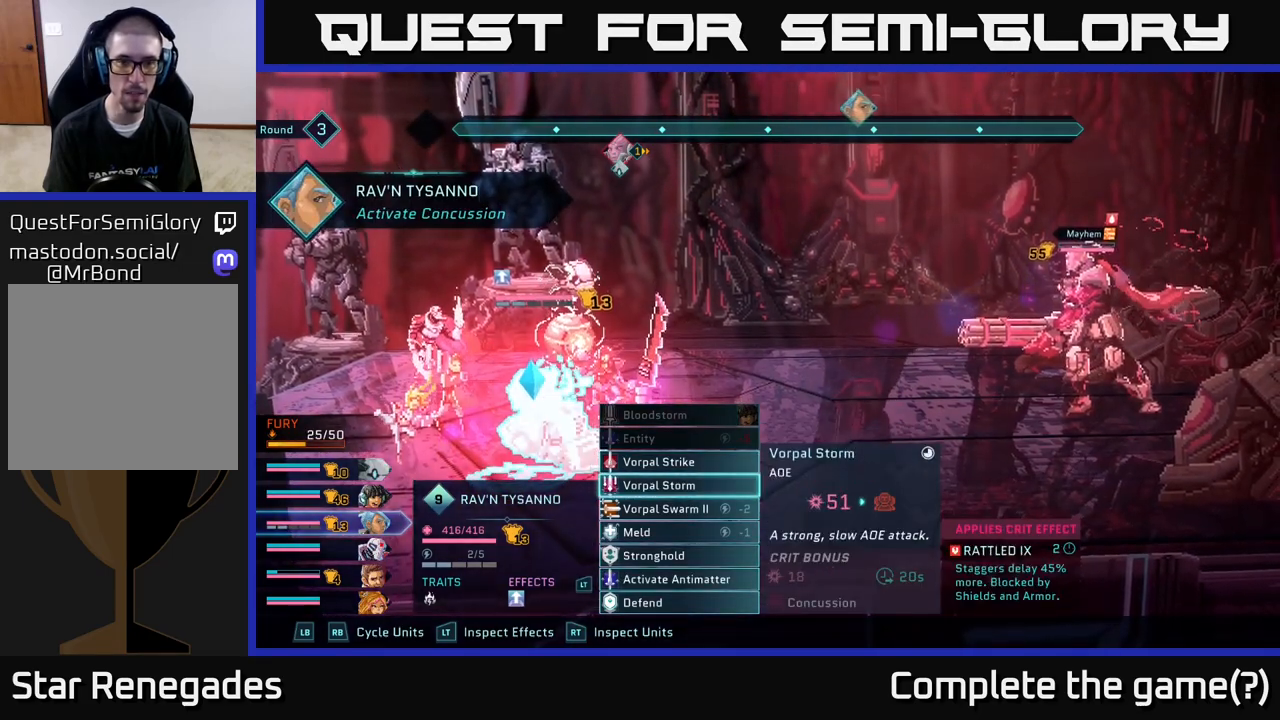
{"buttons": [], "left_stick": "center", "right_stick": "center", "events": [[83, "left_stick", "down"], [250, "left_stick", "center"]]}
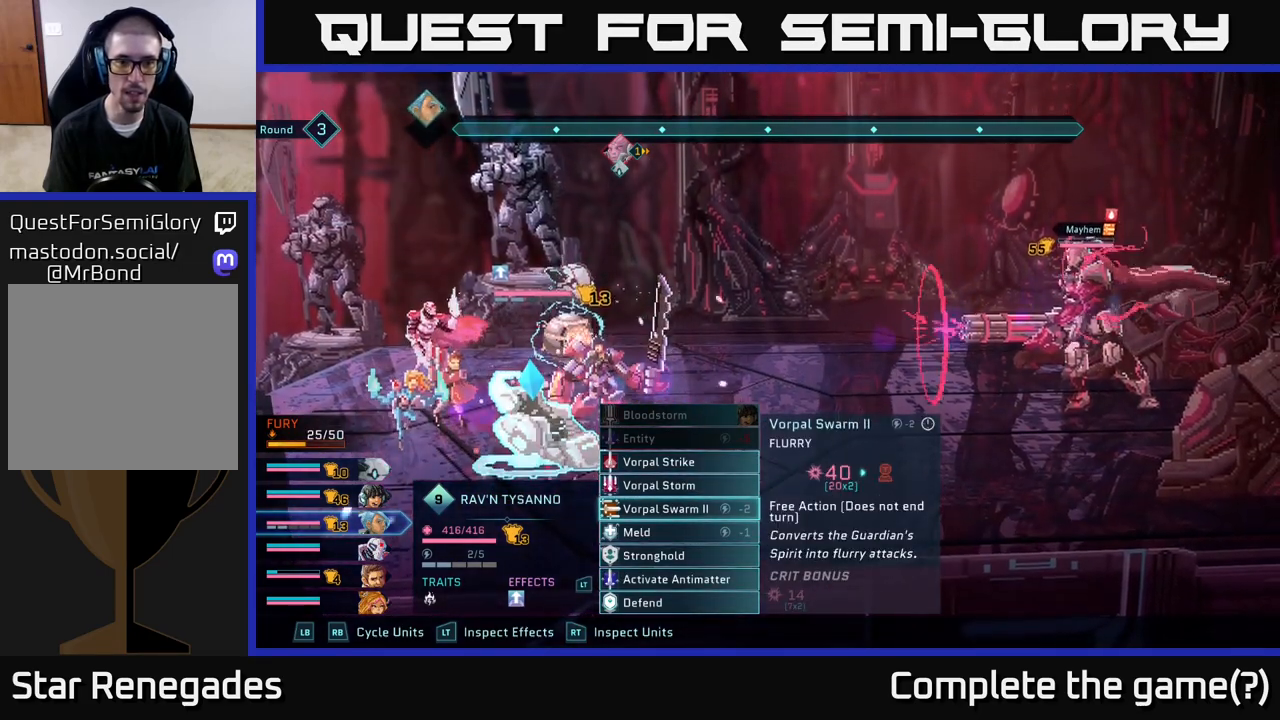
{"buttons": [], "left_stick": "center", "right_stick": "center", "events": [[300, "A", "down"], [417, "A", "up"]]}
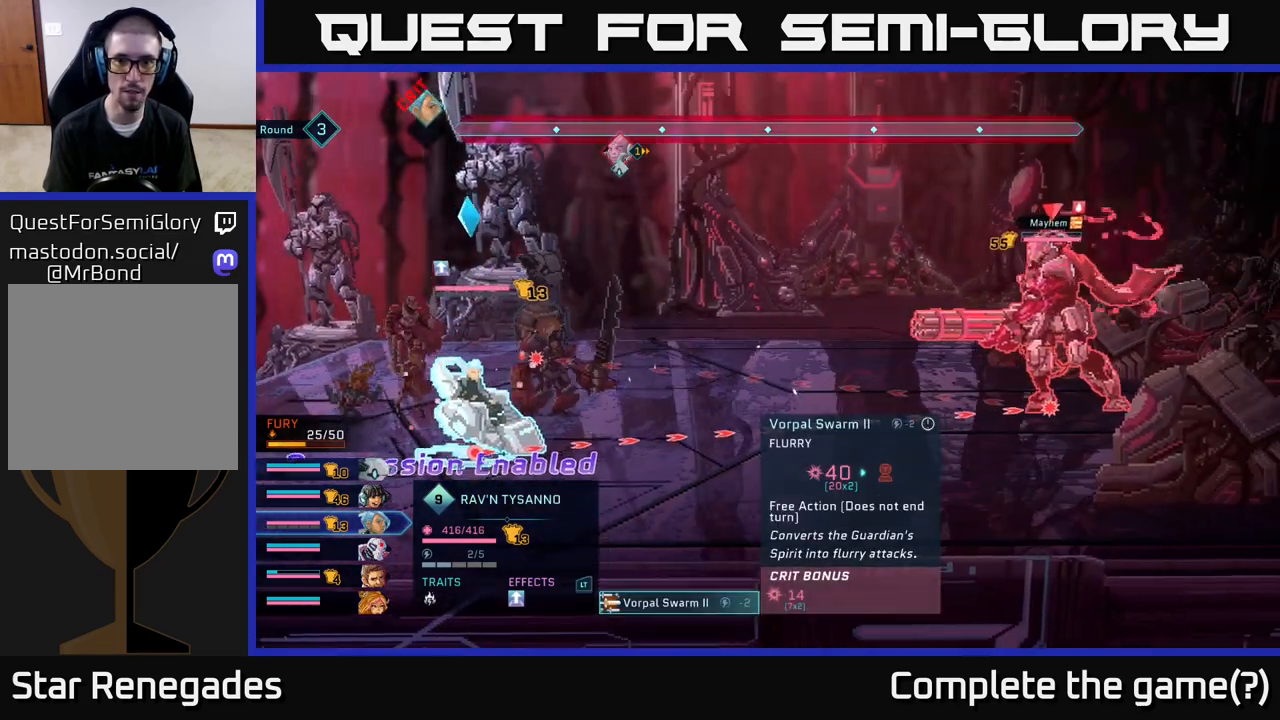
{"buttons": [], "left_stick": "center", "right_stick": "center", "events": []}
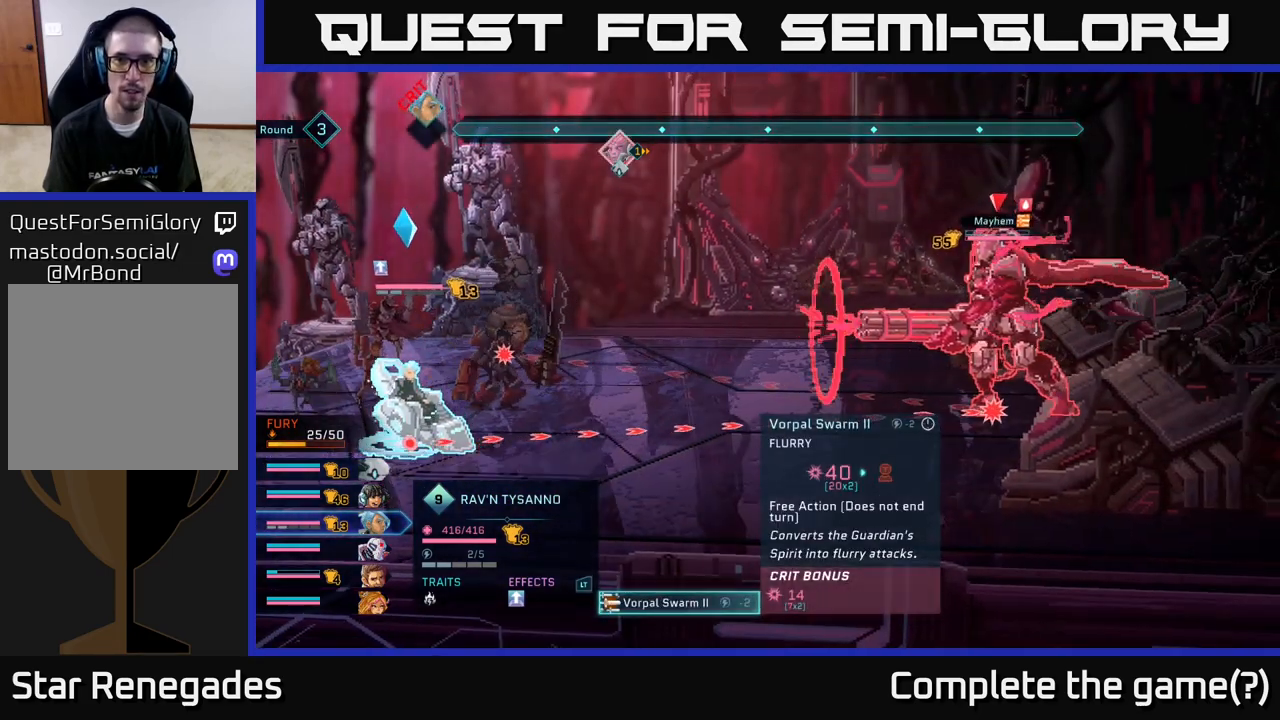
{"buttons": [], "left_stick": "center", "right_stick": "center", "events": []}
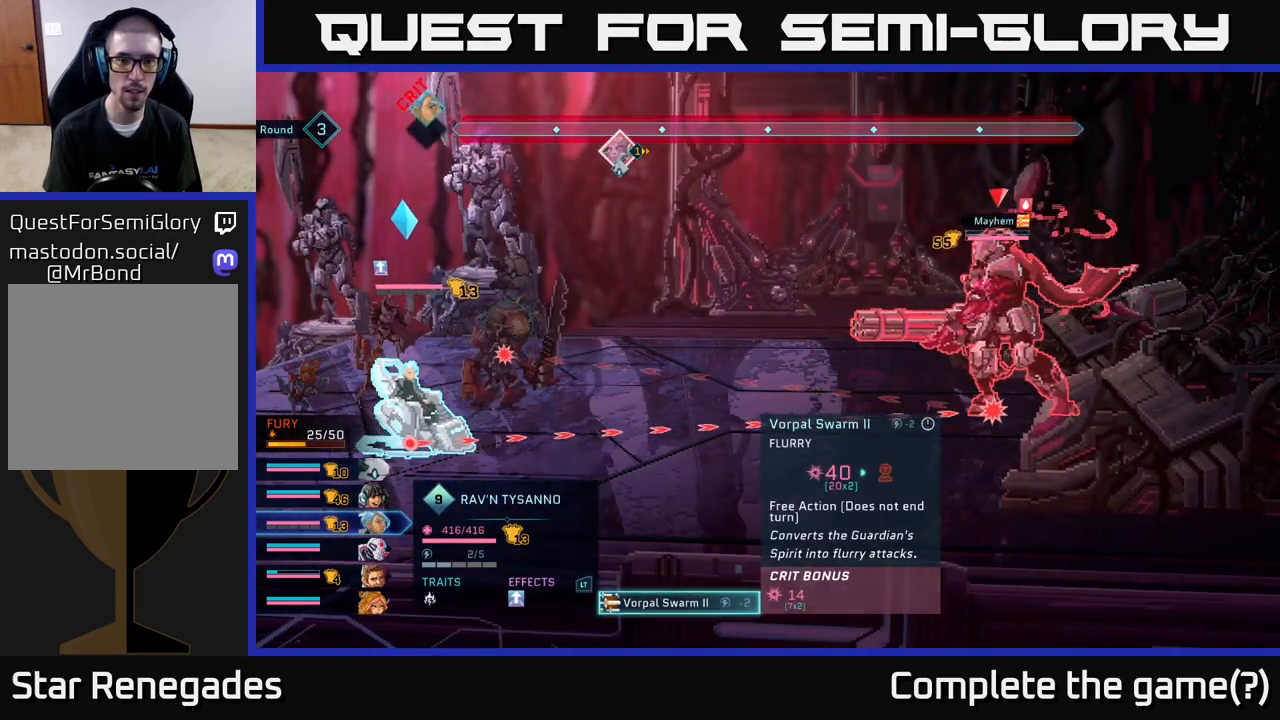
{"buttons": [], "left_stick": "center", "right_stick": "center", "events": [[150, "B", "down"], [233, "B", "up"]]}
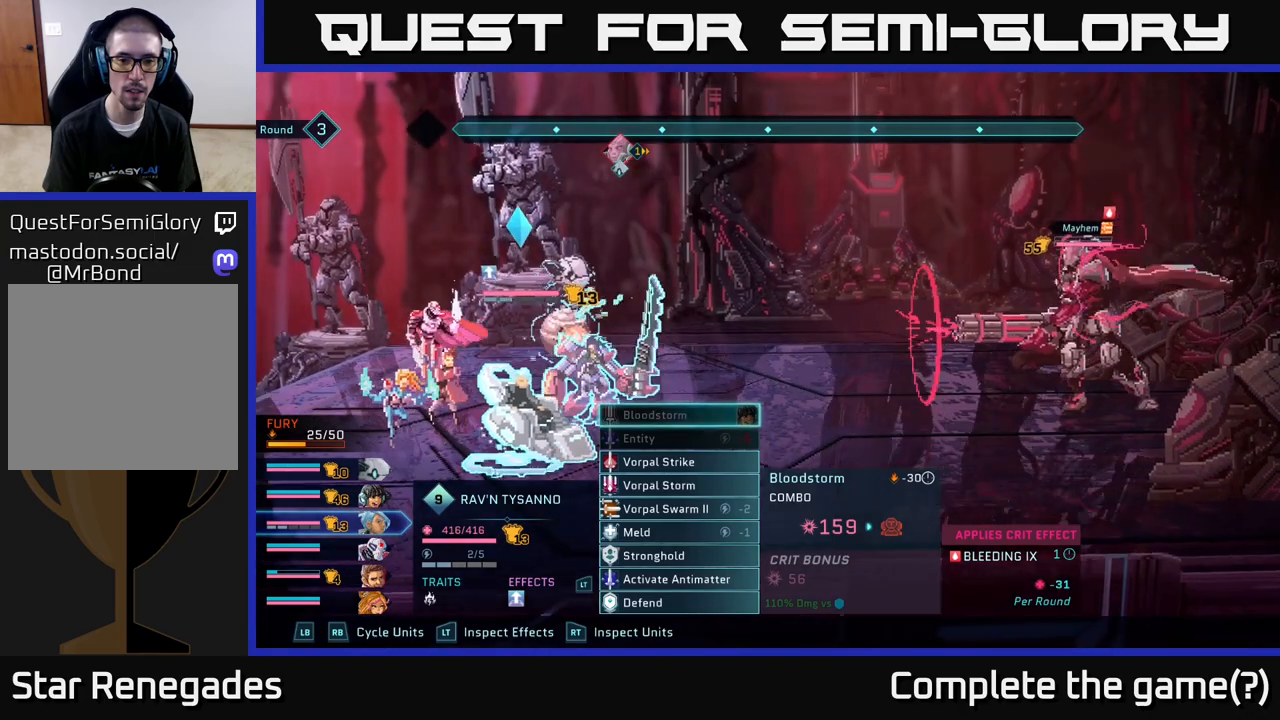
{"buttons": [], "left_stick": "center", "right_stick": "center", "events": [[33, "left_stick", "down"], [200, "left_stick", "center"], [317, "left_stick", "down"], [500, "left_stick", "center"]]}
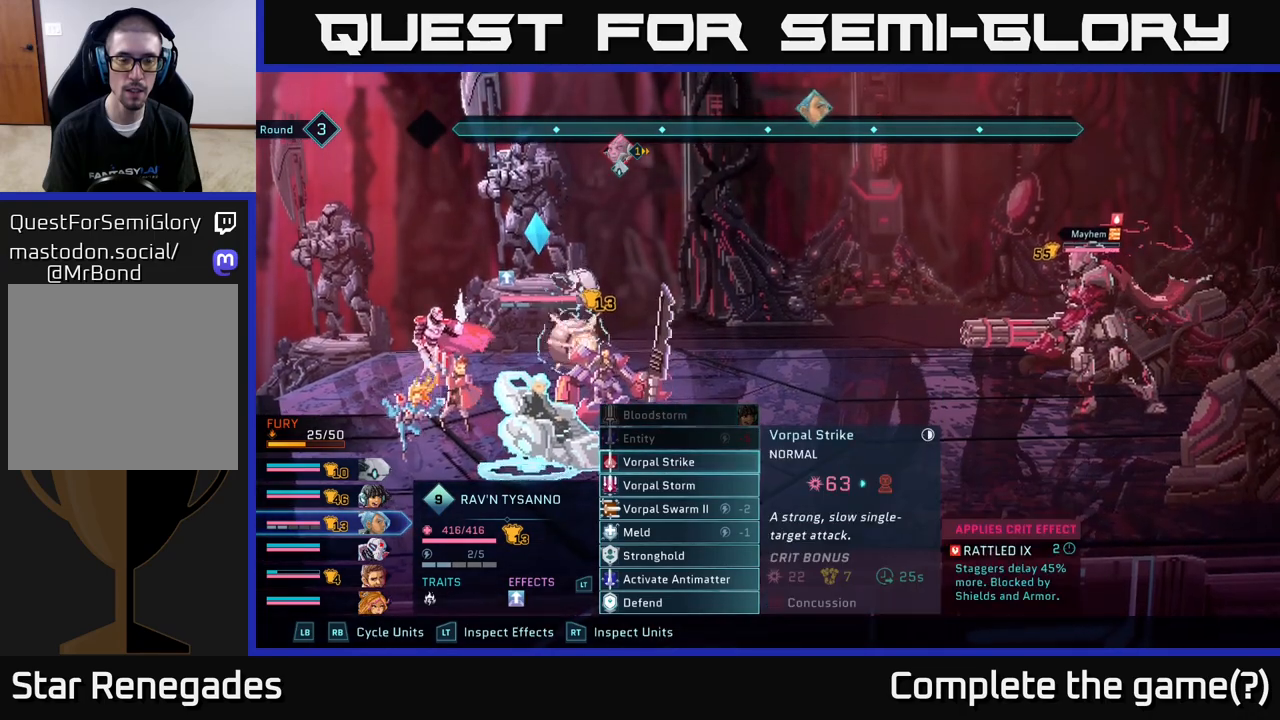
{"buttons": [], "left_stick": "down", "right_stick": "center", "events": [[367, "left_stick", "down"]]}
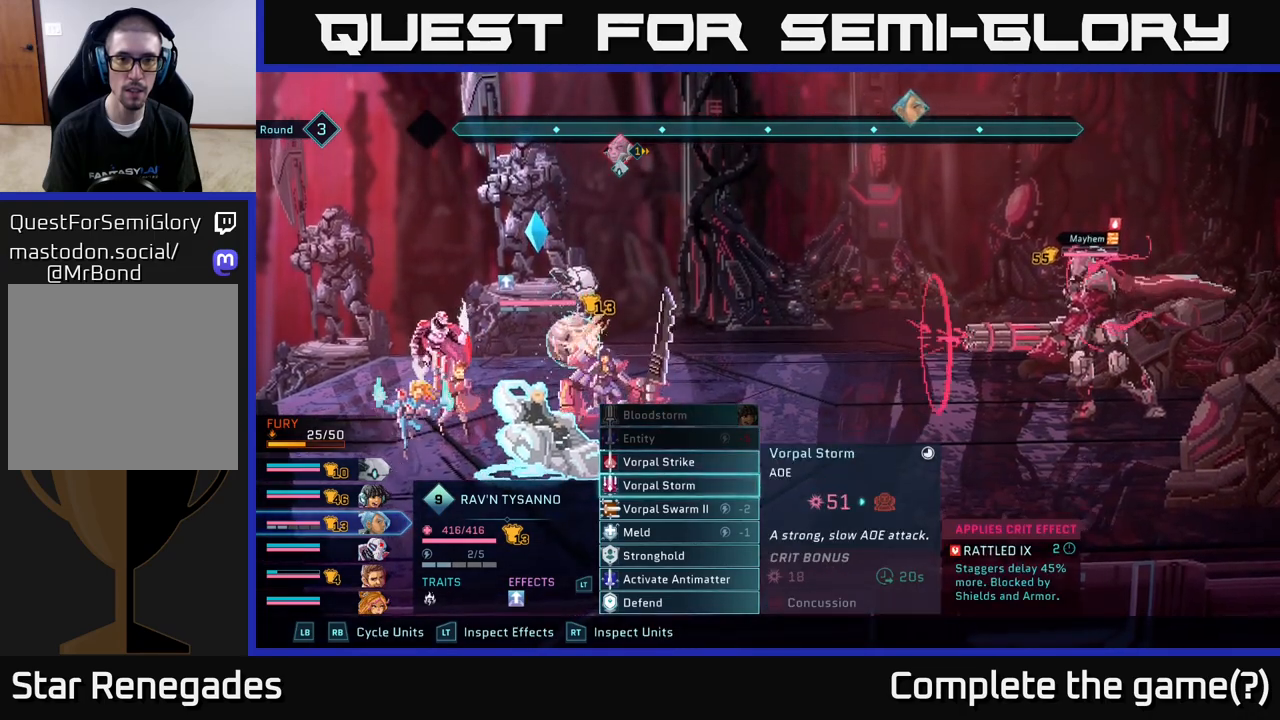
{"buttons": [], "left_stick": "center", "right_stick": "center", "events": [[50, "left_stick", "center"]]}
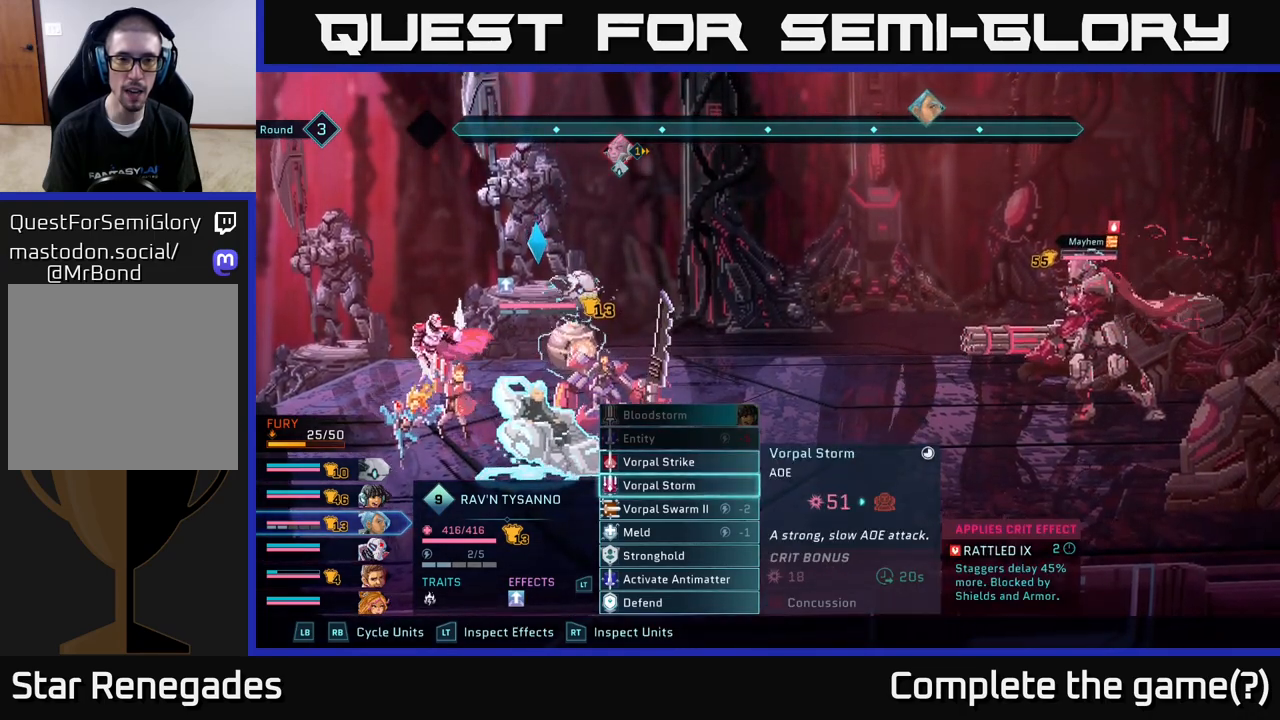
{"buttons": [], "left_stick": "down", "right_stick": "center", "events": [[483, "left_stick", "down"]]}
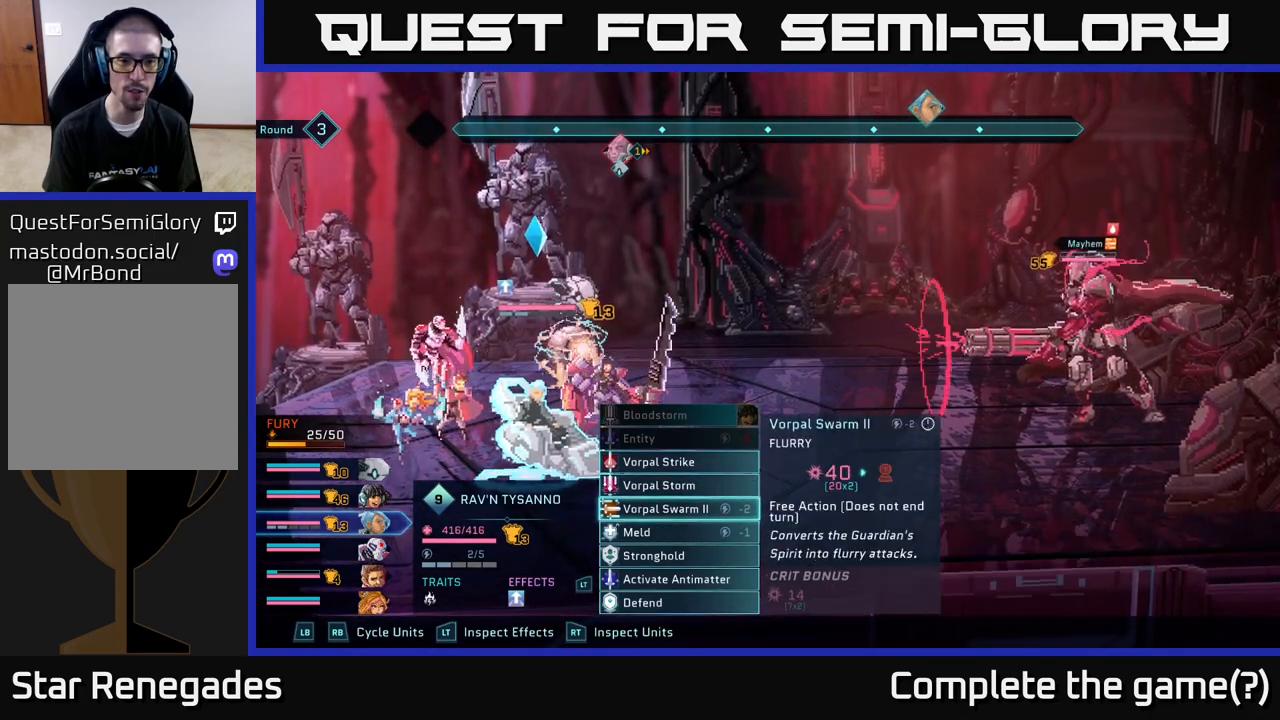
{"buttons": [], "left_stick": "center", "right_stick": "center", "events": [[167, "left_stick", "center"], [267, "left_stick", "down"], [417, "left_stick", "center"]]}
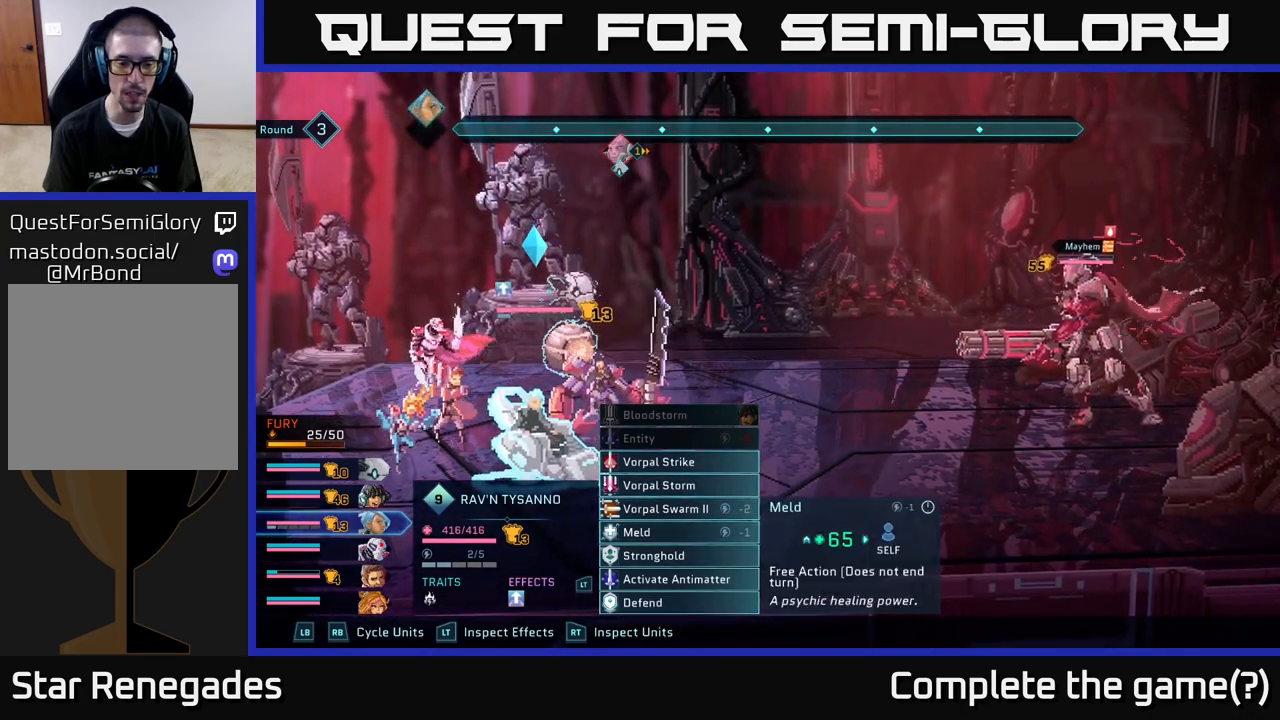
{"buttons": [], "left_stick": "center", "right_stick": "center", "events": [[50, "left_stick", "down"], [217, "left_stick", "center"], [317, "left_stick", "down"], [467, "left_stick", "center"]]}
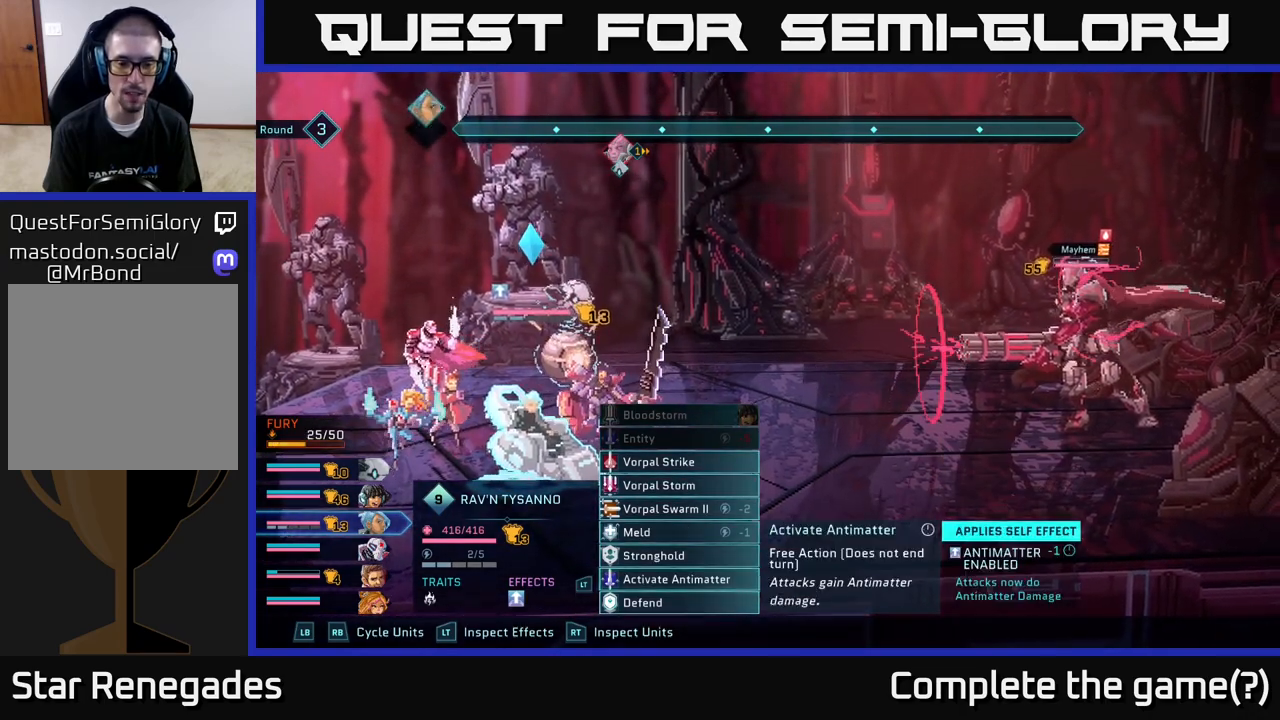
{"buttons": [], "left_stick": "center", "right_stick": "center", "events": [[433, "A", "down"], [483, "A", "up"]]}
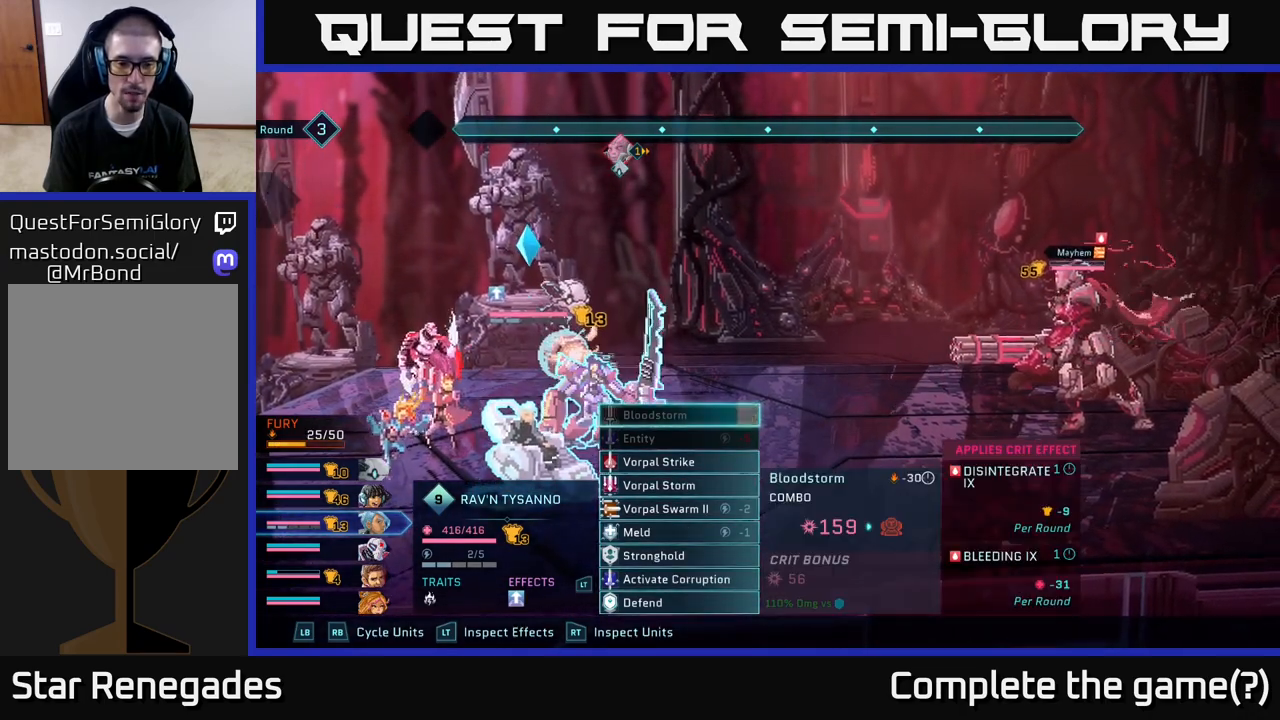
{"buttons": [], "left_stick": "down", "right_stick": "center", "events": [[433, "left_stick", "down"]]}
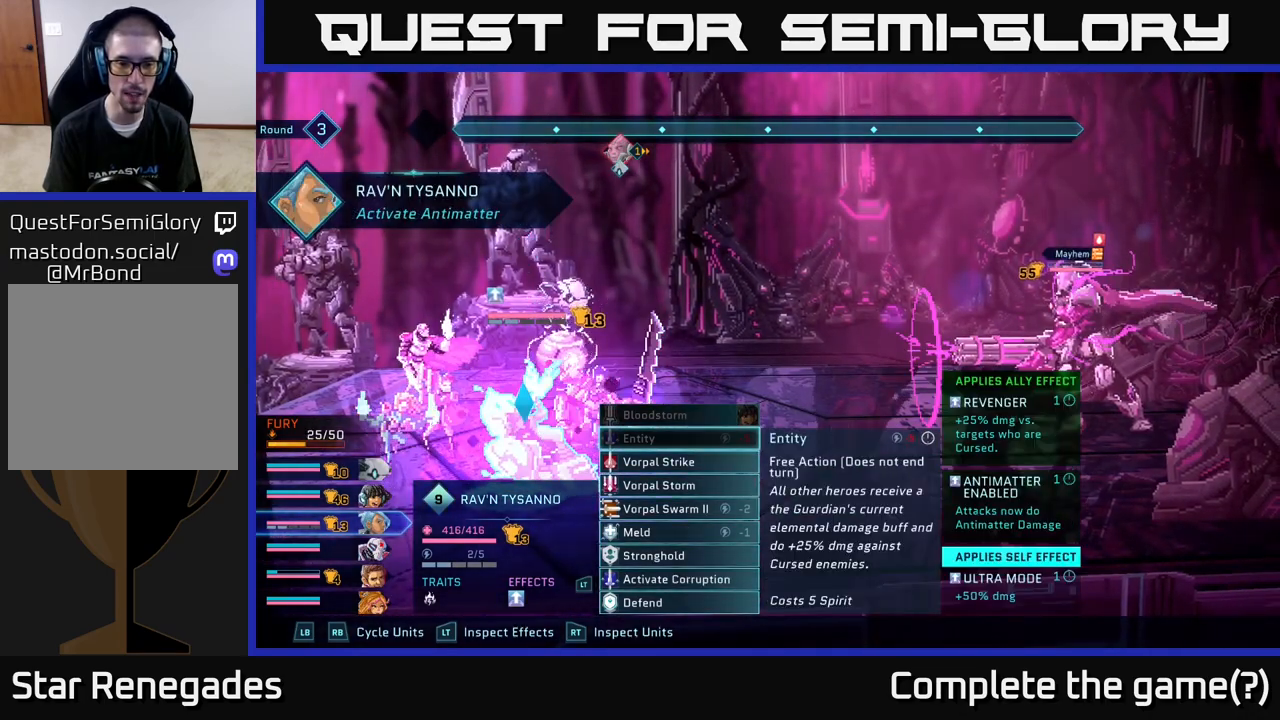
{"buttons": [], "left_stick": "down", "right_stick": "center", "events": [[100, "left_stick", "center"], [183, "left_stick", "down"], [317, "left_stick", "center"], [450, "left_stick", "down"]]}
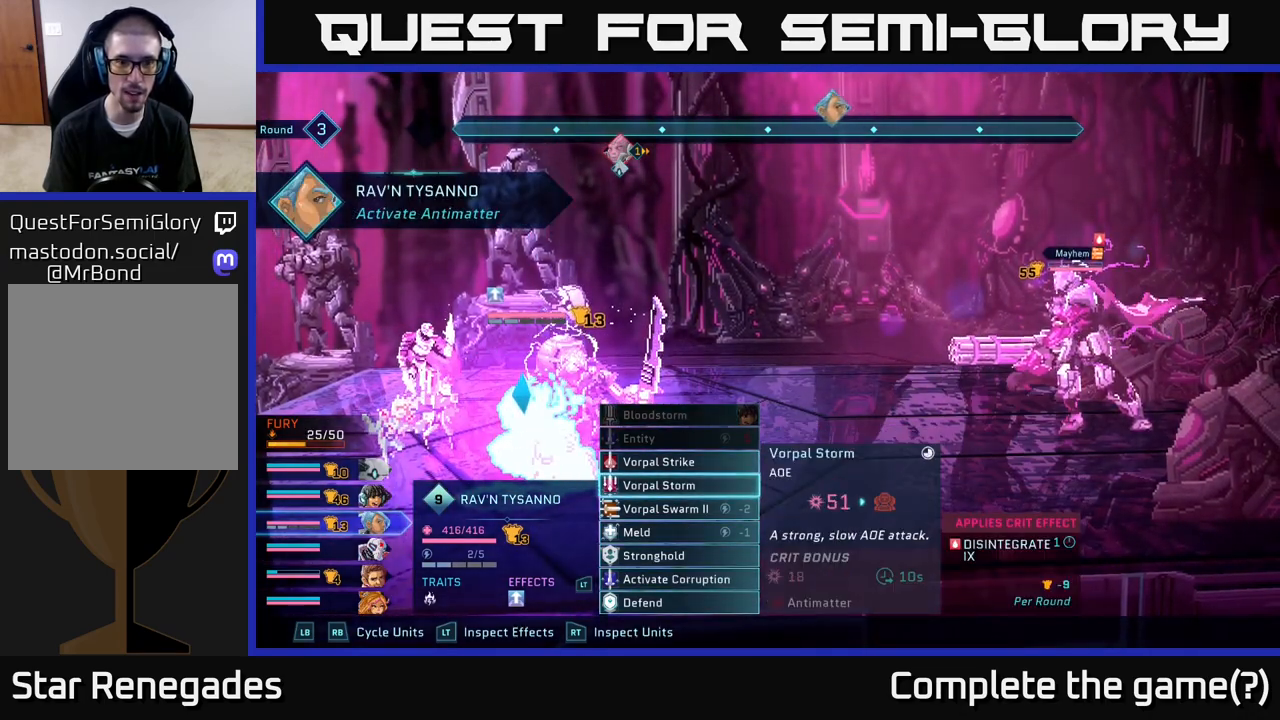
{"buttons": [], "left_stick": "center", "right_stick": "center", "events": [[133, "left_stick", "center"], [300, "left_stick", "down"], [483, "left_stick", "center"]]}
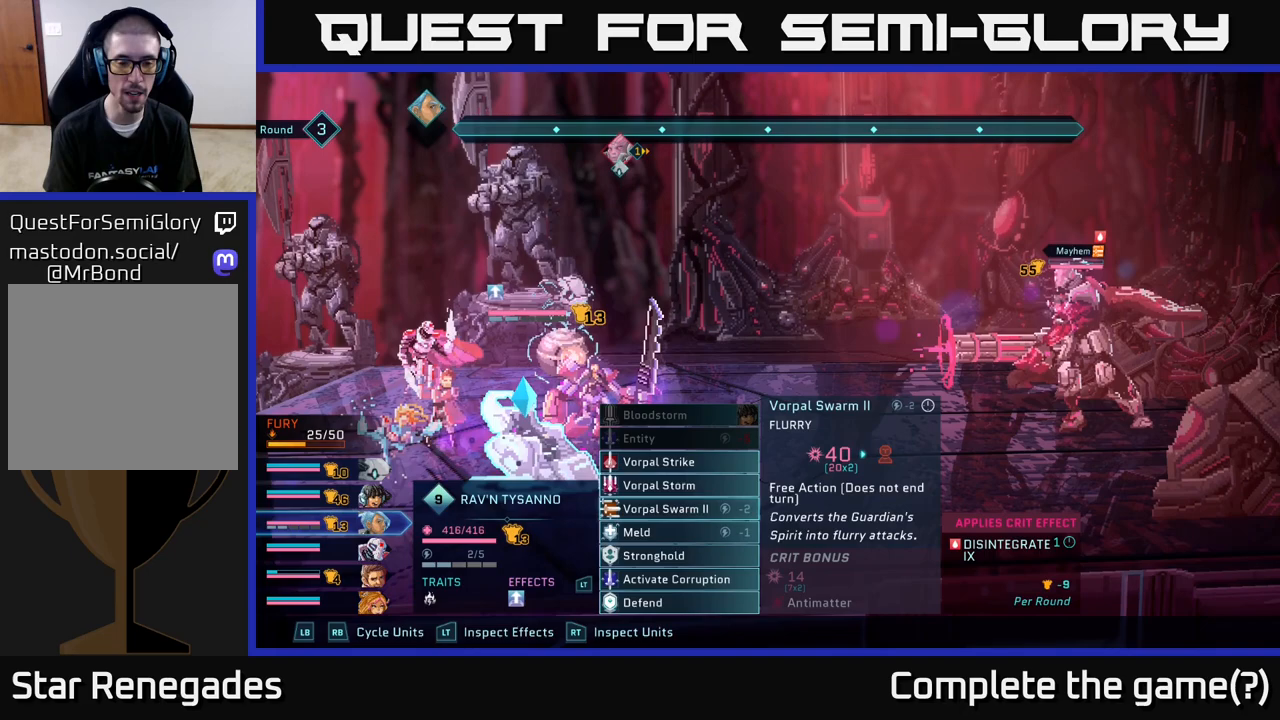
{"buttons": [], "left_stick": "center", "right_stick": "center", "events": []}
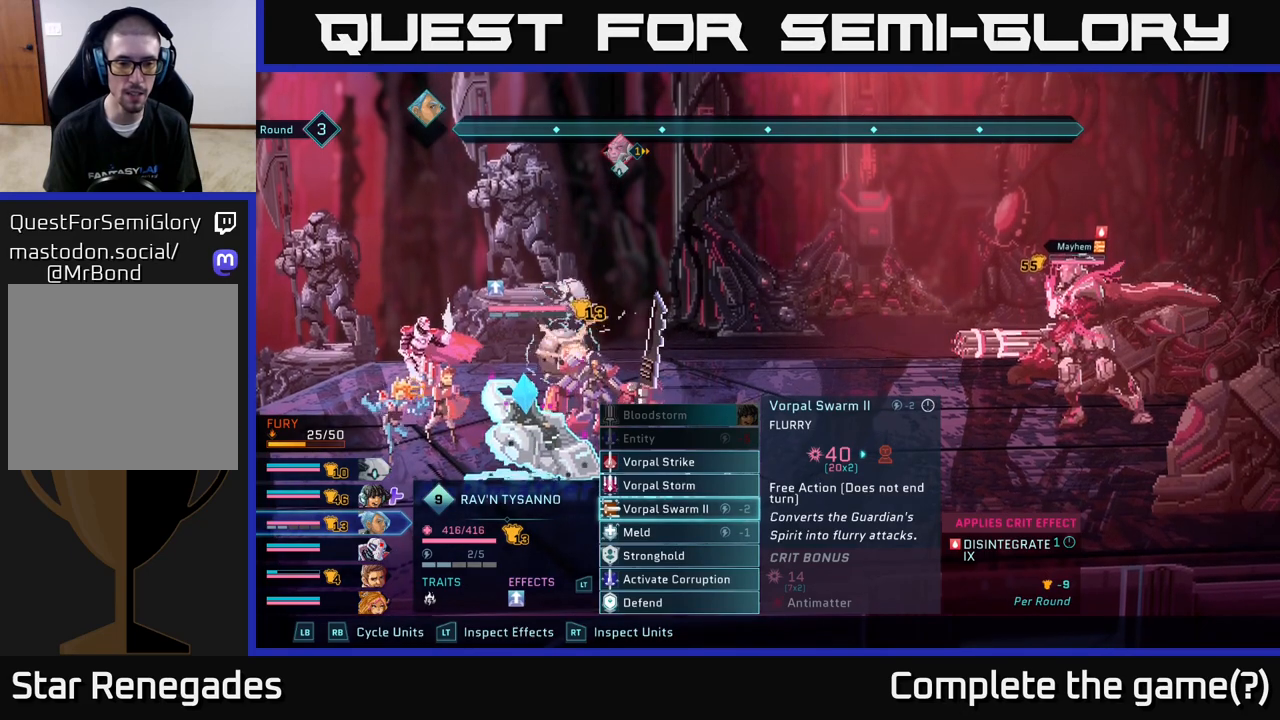
{"buttons": [], "left_stick": "center", "right_stick": "center", "events": []}
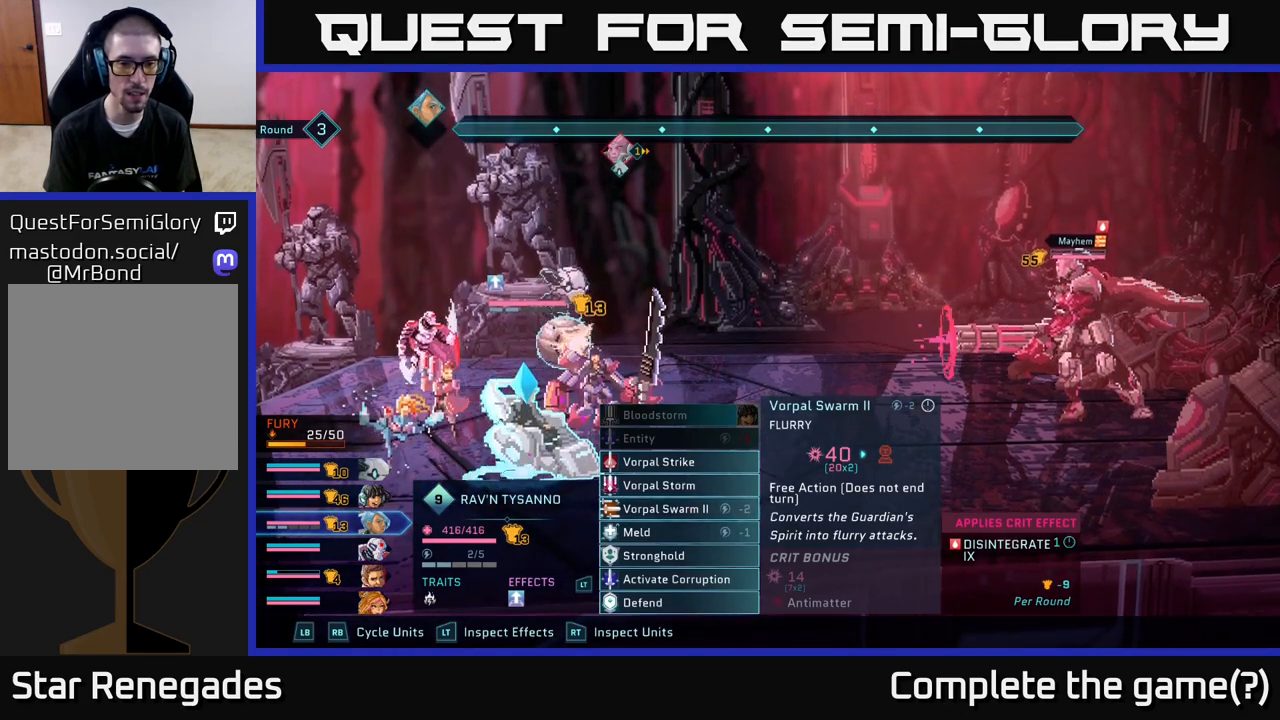
{"buttons": [], "left_stick": "up", "right_stick": "center", "events": [[483, "left_stick", "up"]]}
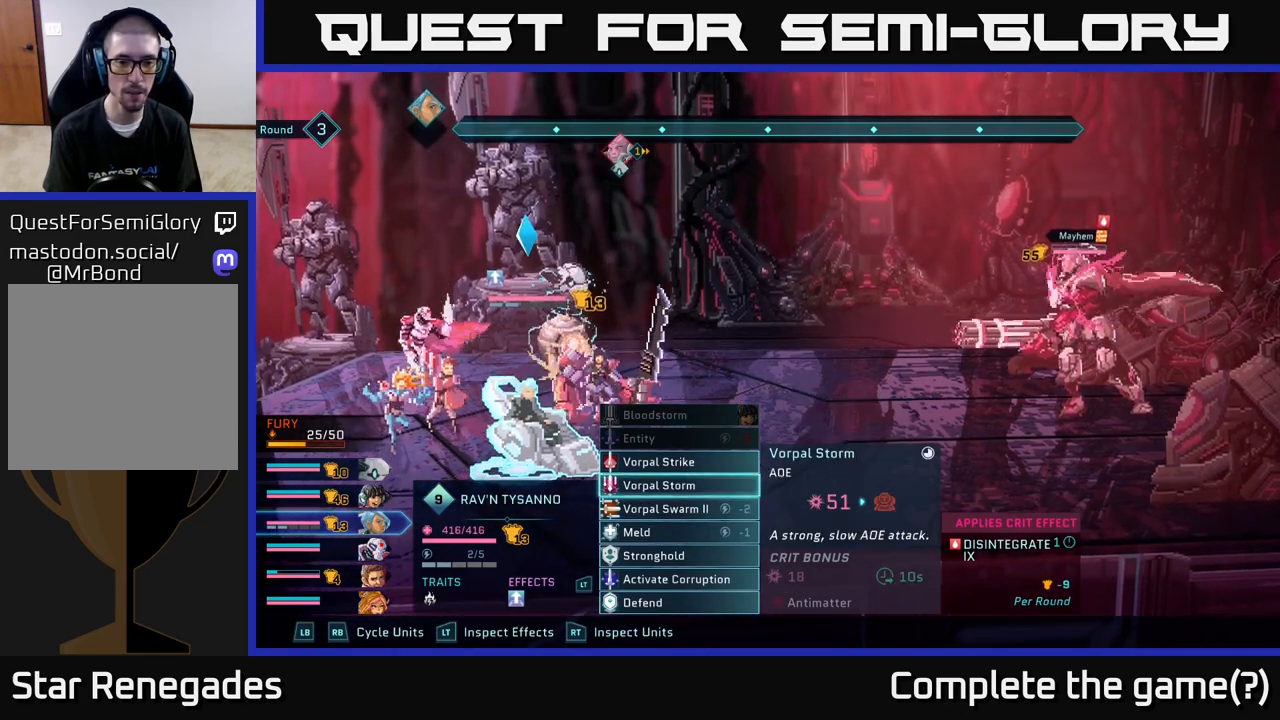
{"buttons": [], "left_stick": "down", "right_stick": "center", "events": [[167, "left_stick", "center"], [333, "left_stick", "down"]]}
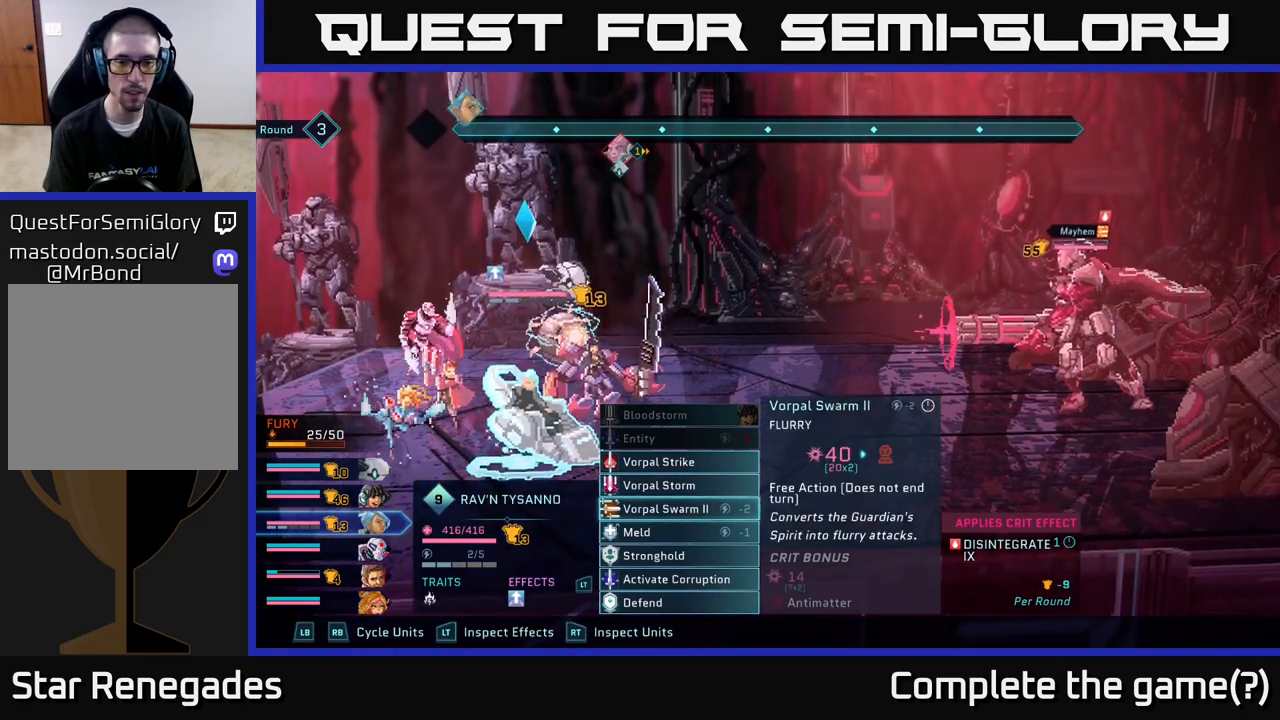
{"buttons": [], "left_stick": "center", "right_stick": "center", "events": [[17, "left_stick", "center"]]}
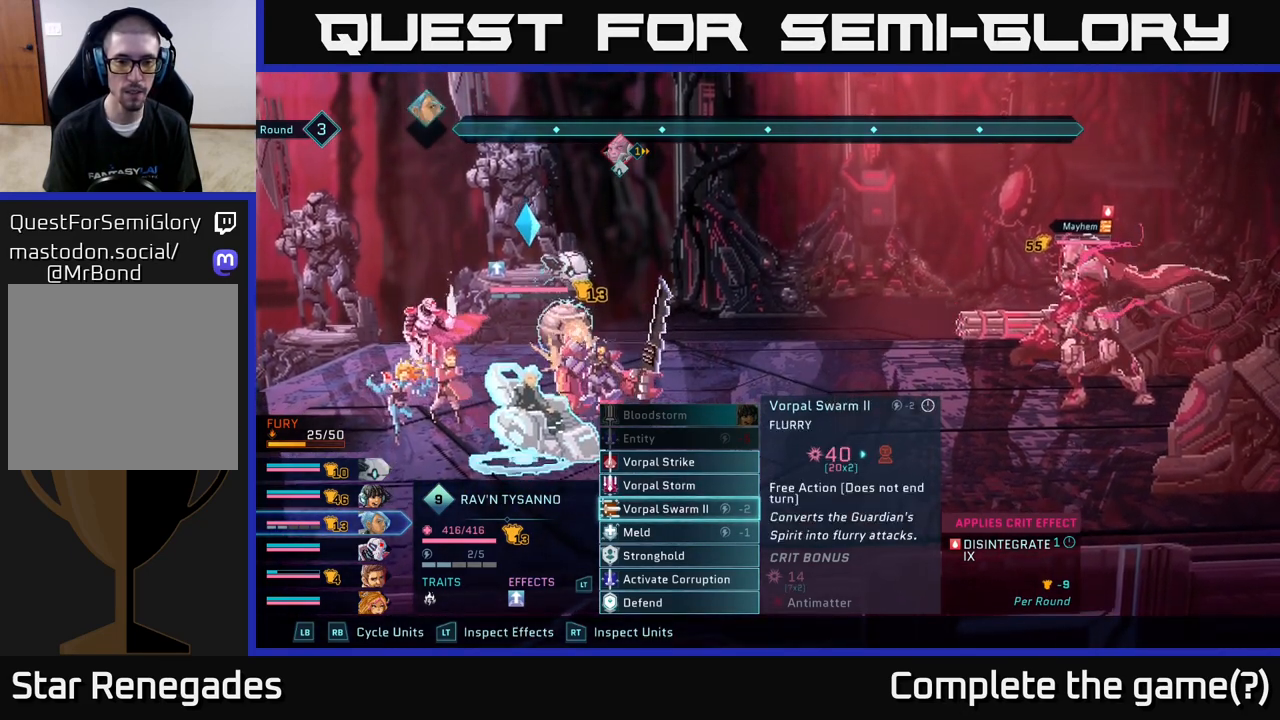
{"buttons": [], "left_stick": "center", "right_stick": "center", "events": []}
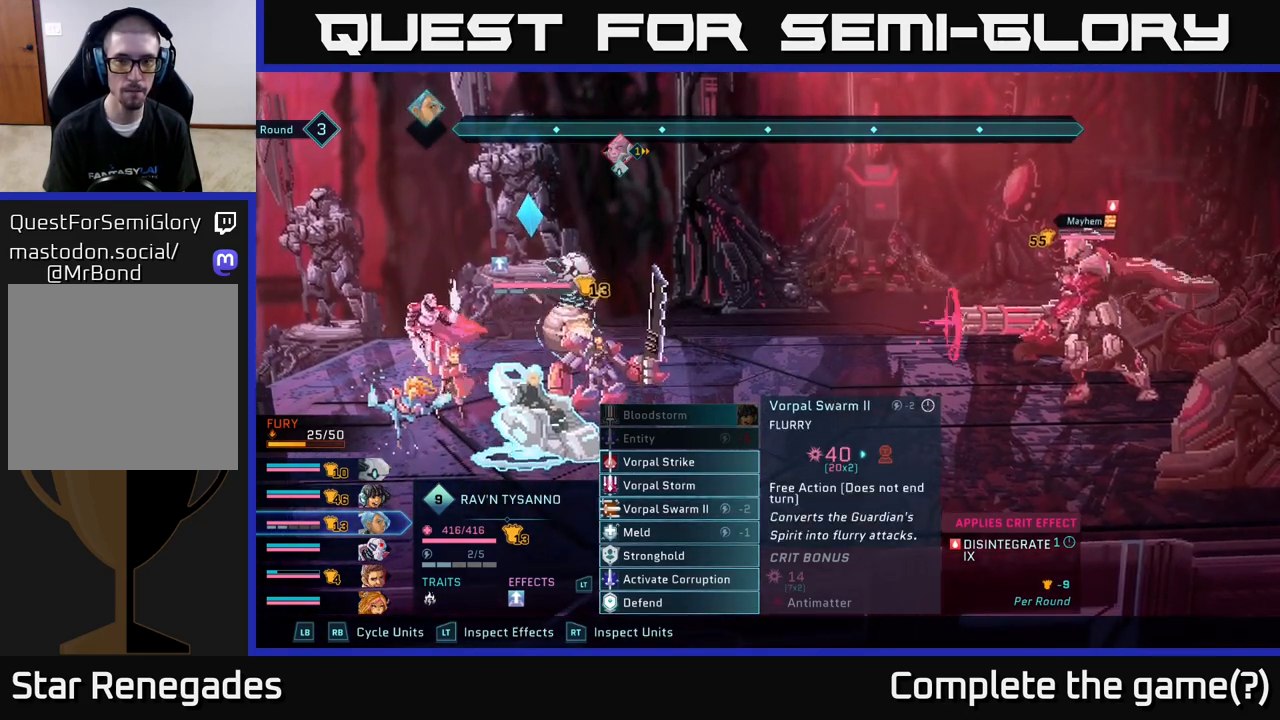
{"buttons": [], "left_stick": "center", "right_stick": "center", "events": [[200, "A", "down"], [283, "A", "up"]]}